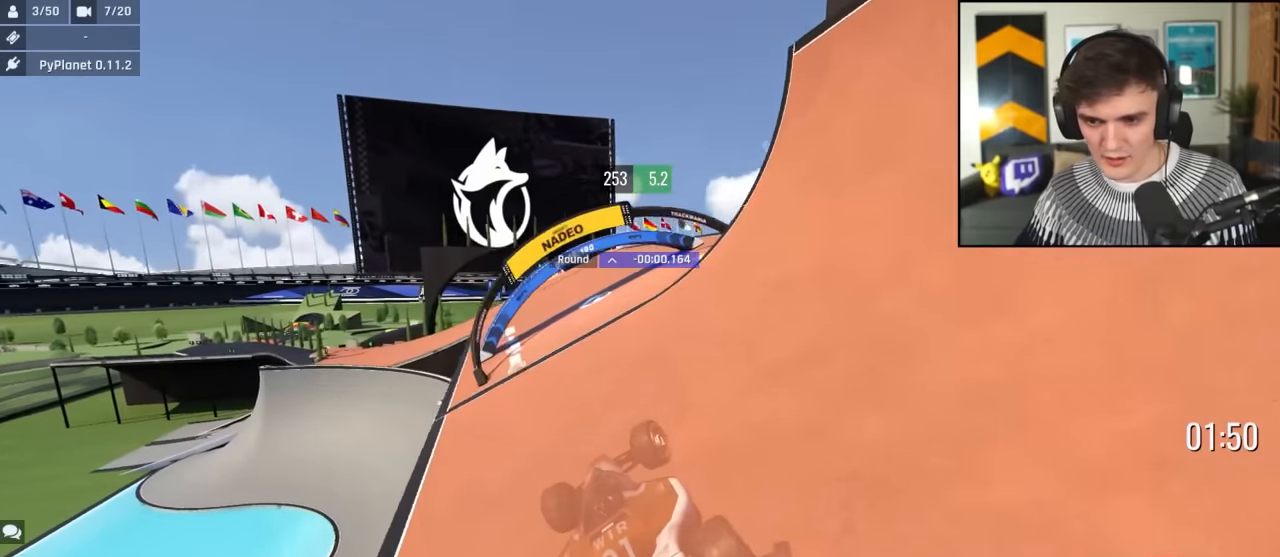
Gameplay with keyboard; each line is a JSON object with the keys held at the frame after it. "events" lists presses ("down") and releases ("up") of "brake", "down", "left", "right" and "up" between this image and that frame as [ms after this image, input, new state], when the widget could be followed in between. No other keys are recorded. Mouse input is not recorded. Key names are as the overlay labels them; some are game actions (e.g. jump) rather than physical keys.
{"keys": ["left", "up"], "events": []}
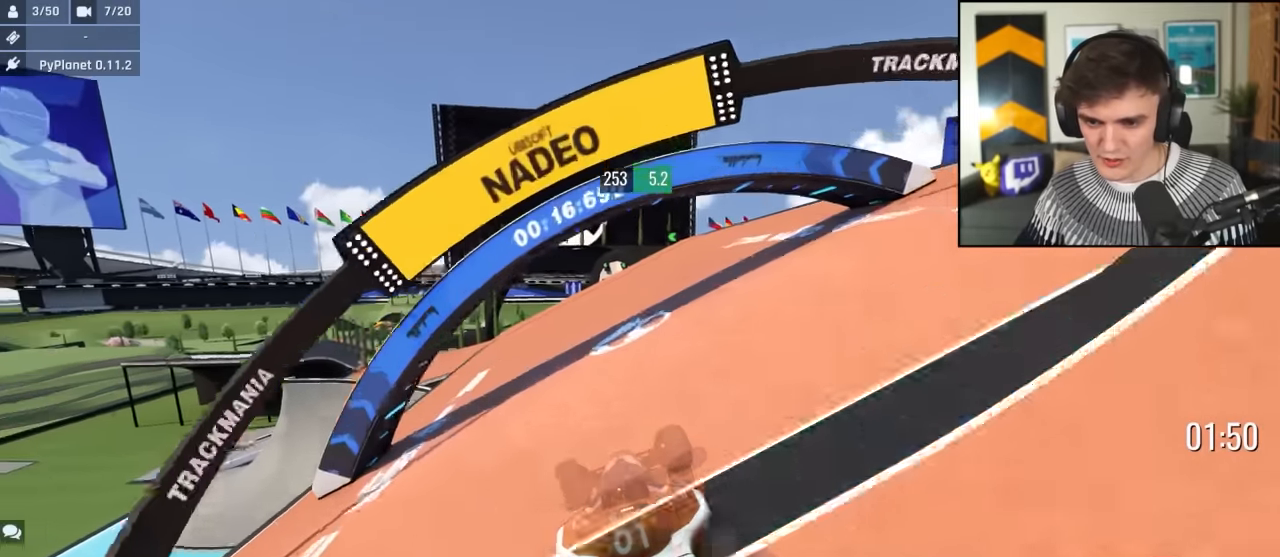
{"keys": ["left", "up"], "events": [[283, "left", "up"], [383, "left", "down"]]}
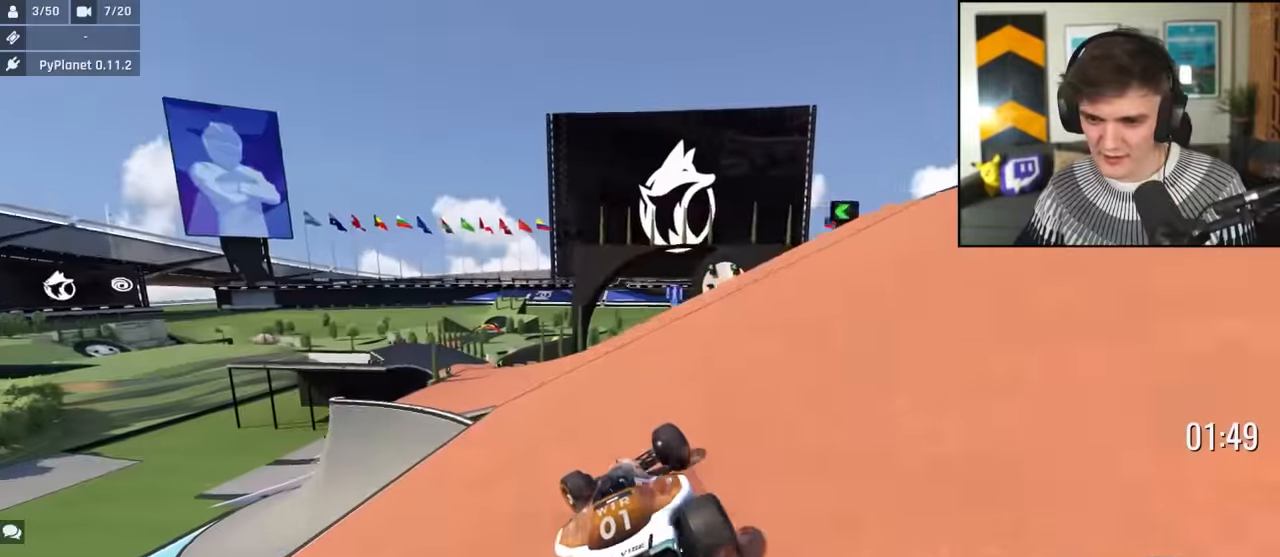
{"keys": ["up"], "events": [[250, "left", "up"]]}
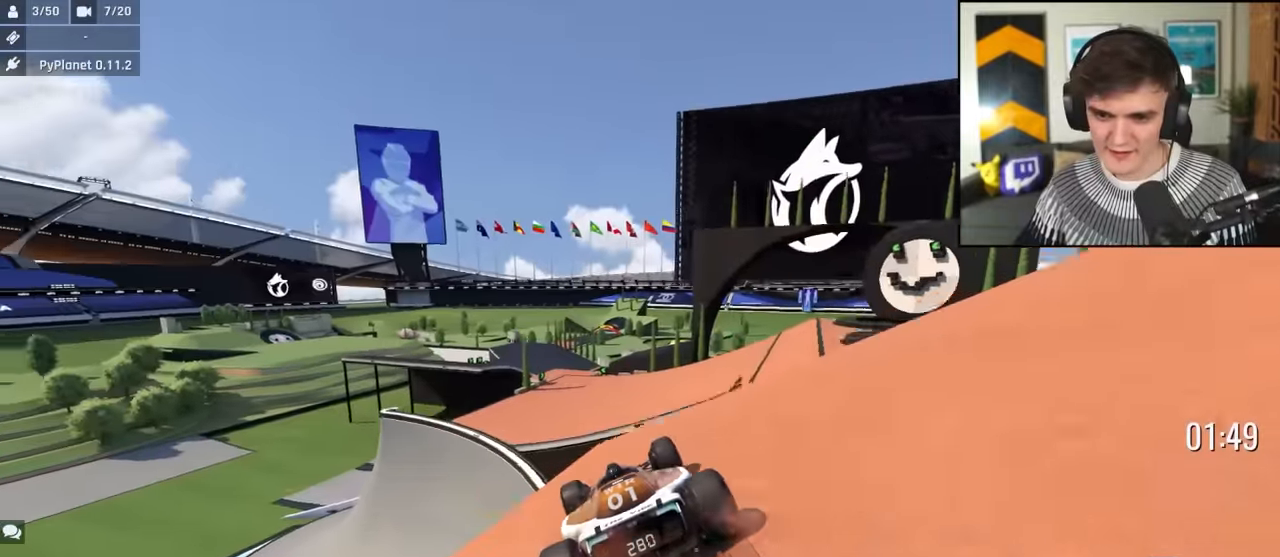
{"keys": ["up"], "events": [[317, "brake", "down"], [367, "right", "down"], [417, "brake", "up"], [500, "right", "up"]]}
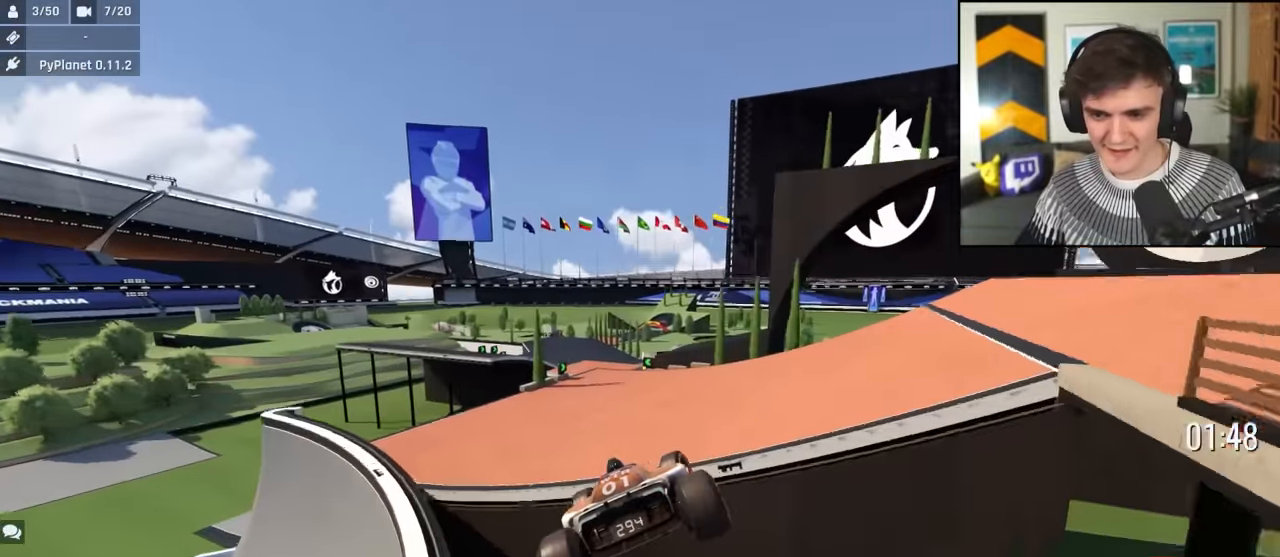
{"keys": ["left", "up"], "events": [[383, "left", "down"]]}
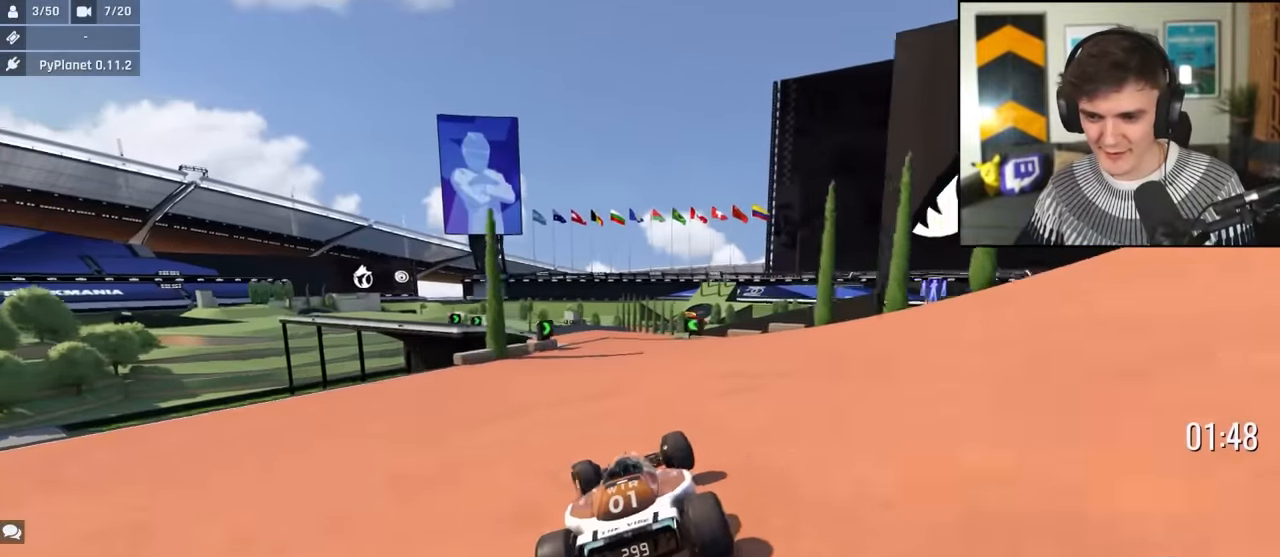
{"keys": ["up"], "events": [[217, "left", "up"], [300, "right", "down"], [400, "right", "up"]]}
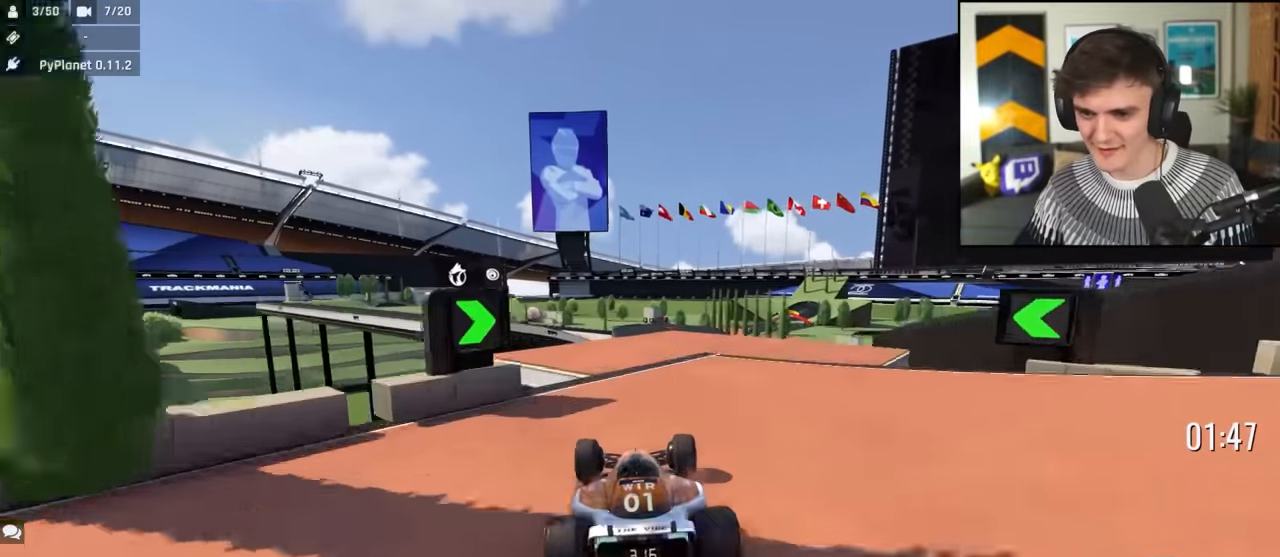
{"keys": ["left", "up"], "events": [[183, "right", "down"], [267, "right", "up"], [367, "left", "down"]]}
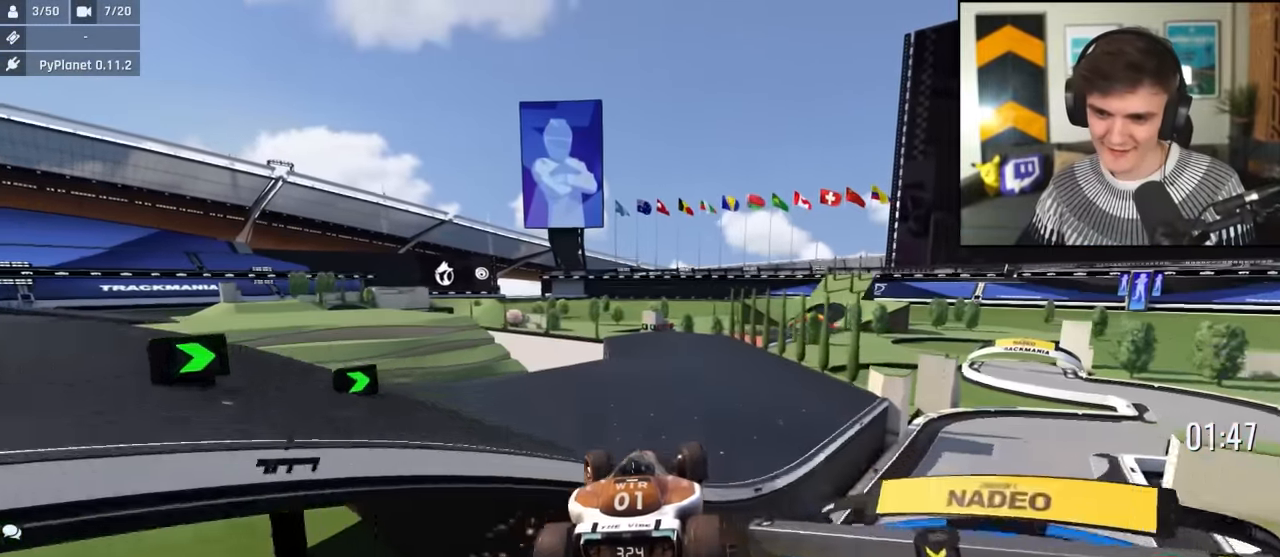
{"keys": ["right", "up"], "events": [[200, "brake", "down"], [283, "brake", "up"], [433, "right", "down"], [483, "left", "up"]]}
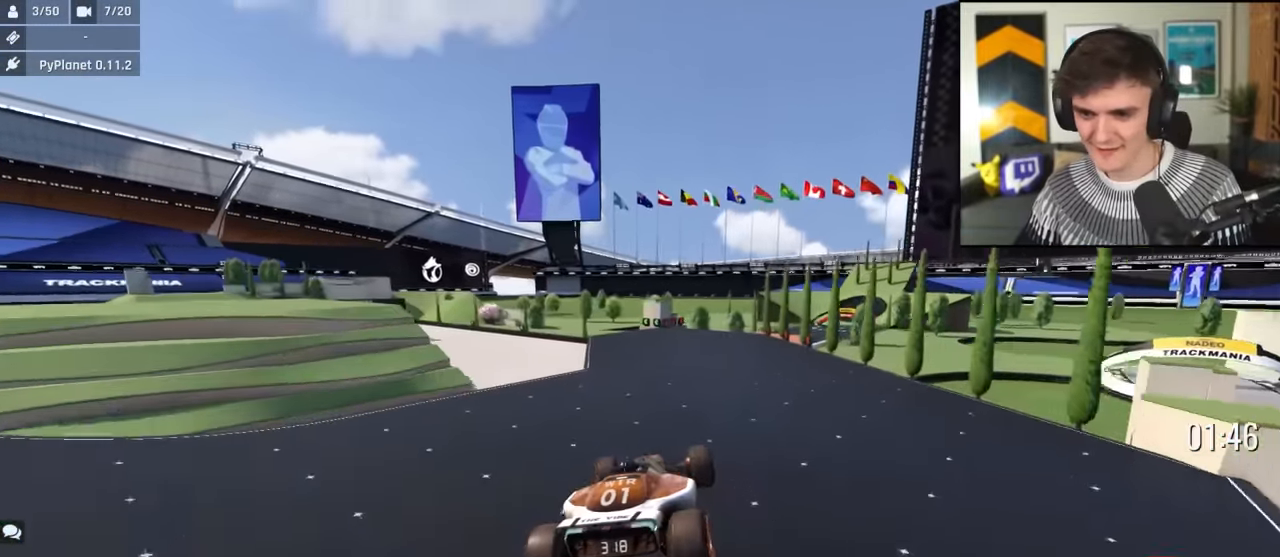
{"keys": ["up"], "events": [[300, "right", "up"]]}
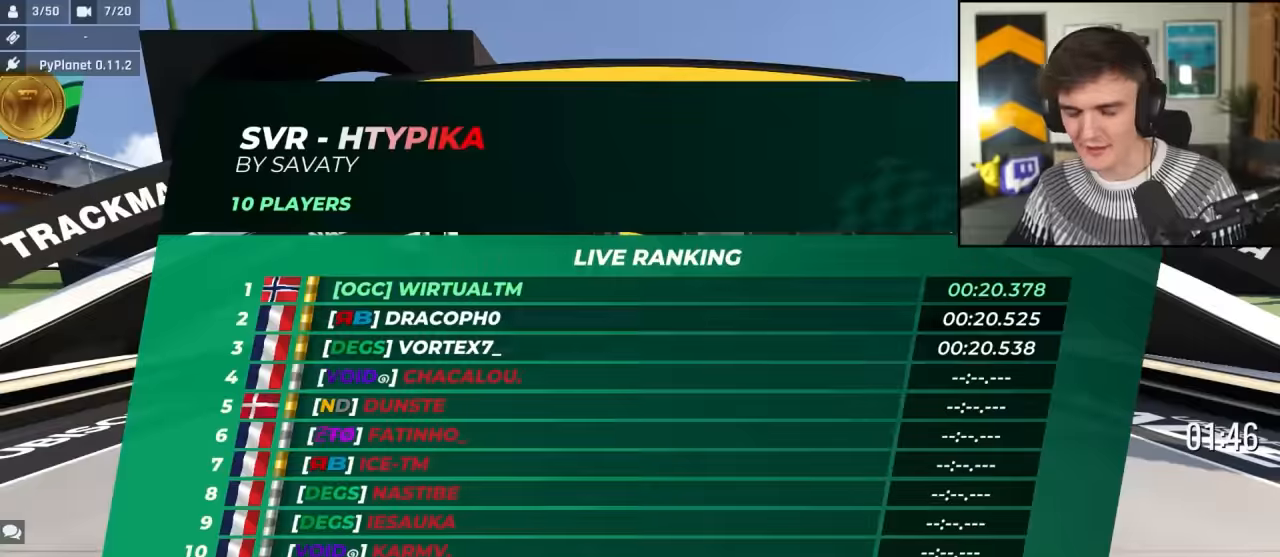
{"keys": ["up"], "events": [[83, "left", "down"], [417, "left", "up"]]}
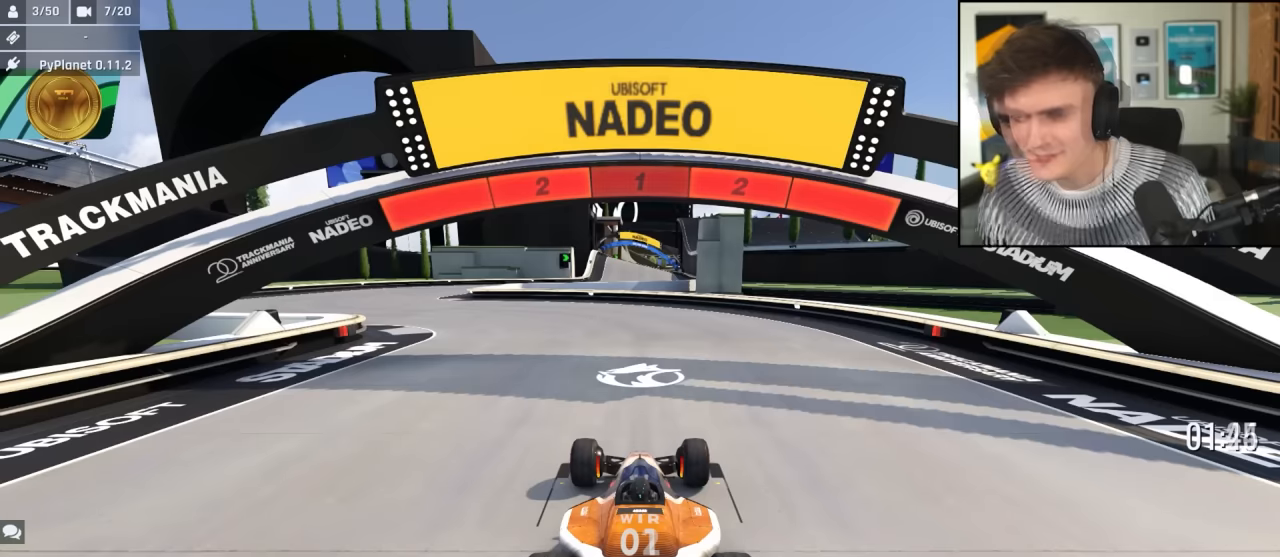
{"keys": ["up"], "events": []}
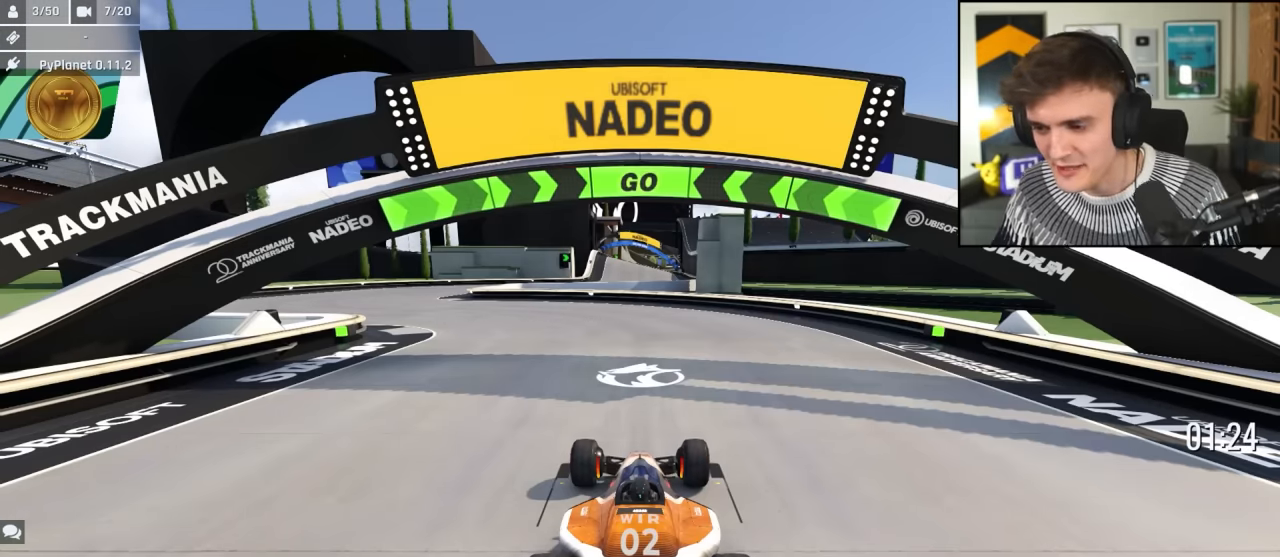
{"keys": ["left", "up"], "events": [[200, "left", "down"]]}
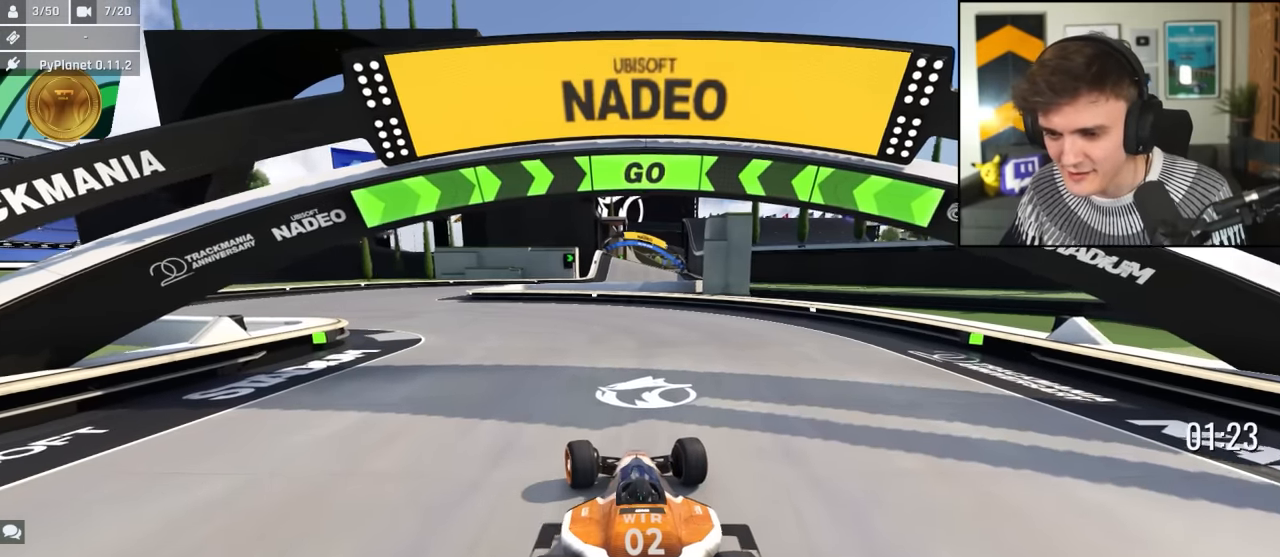
{"keys": ["left", "up"], "events": []}
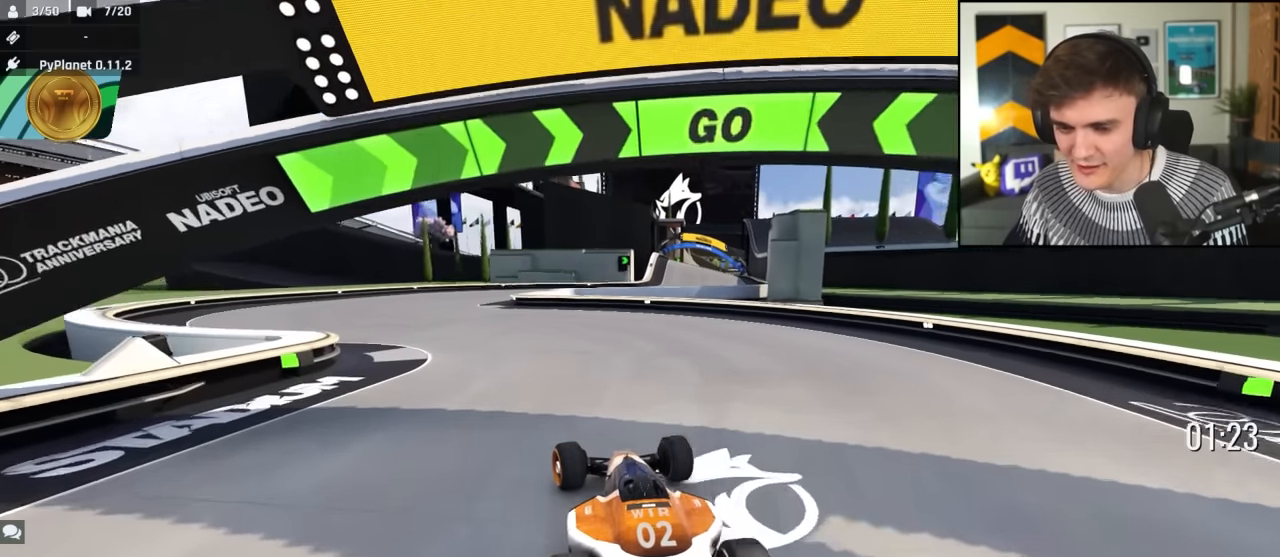
{"keys": ["up"], "events": [[284, "left", "up"]]}
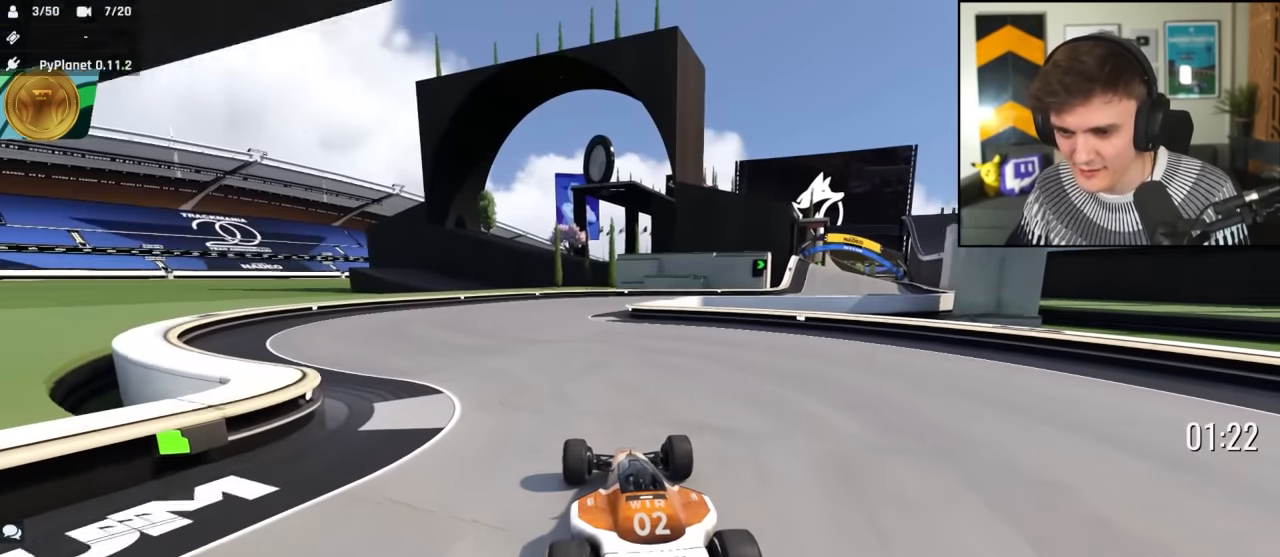
{"keys": ["up"], "events": []}
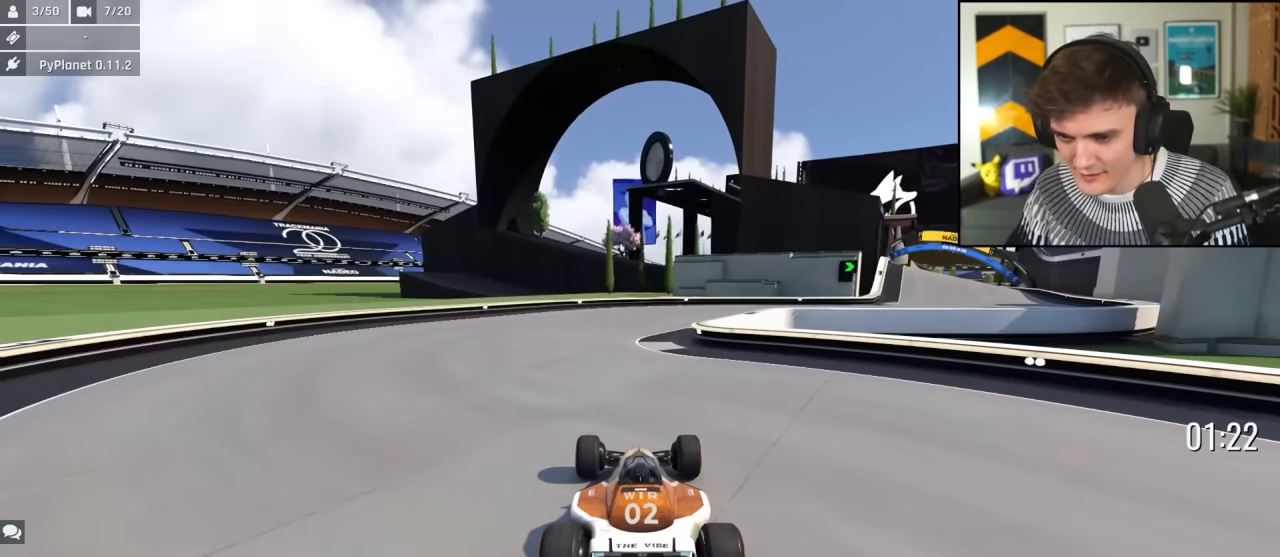
{"keys": ["right", "up"], "events": [[184, "right", "down"], [217, "right", "up"], [417, "right", "down"]]}
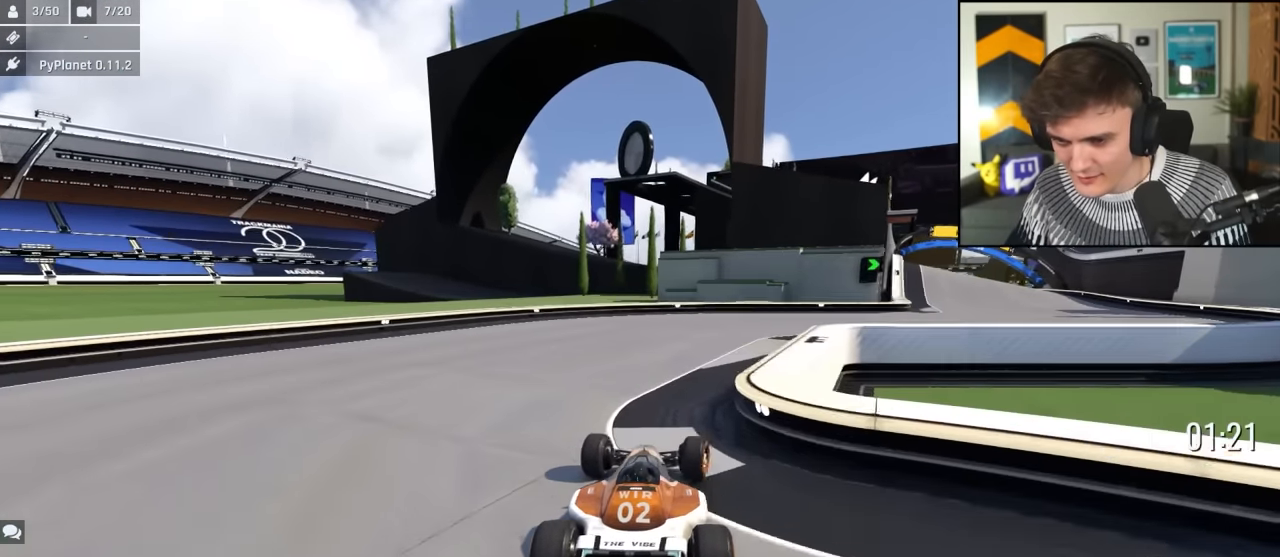
{"keys": ["right", "up"], "events": [[234, "right", "up"], [384, "right", "down"]]}
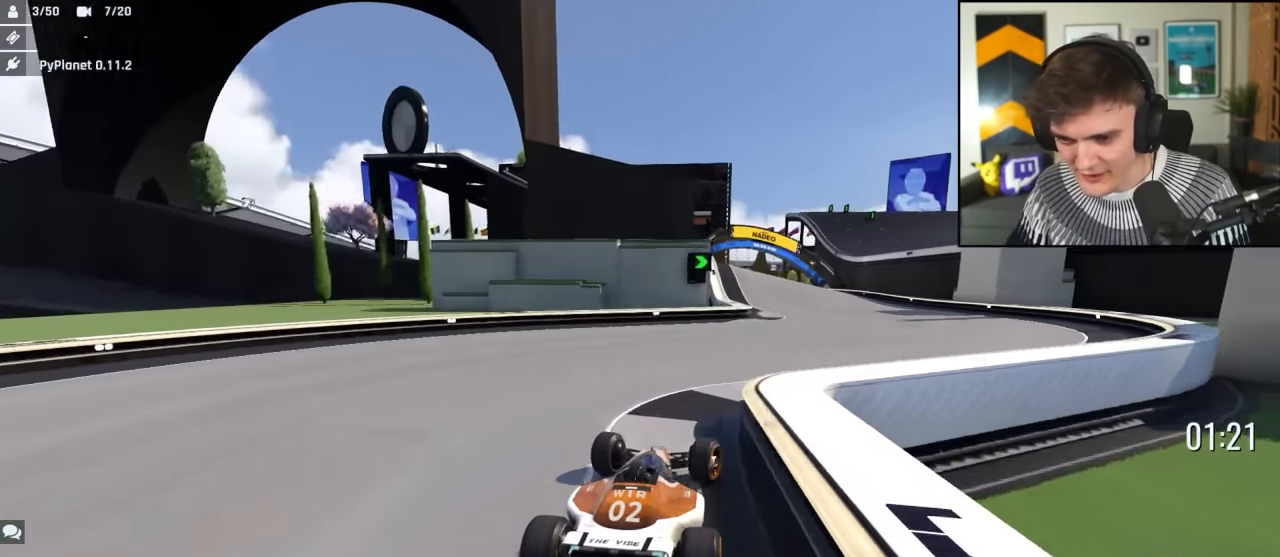
{"keys": ["up"], "events": [[200, "right", "up"]]}
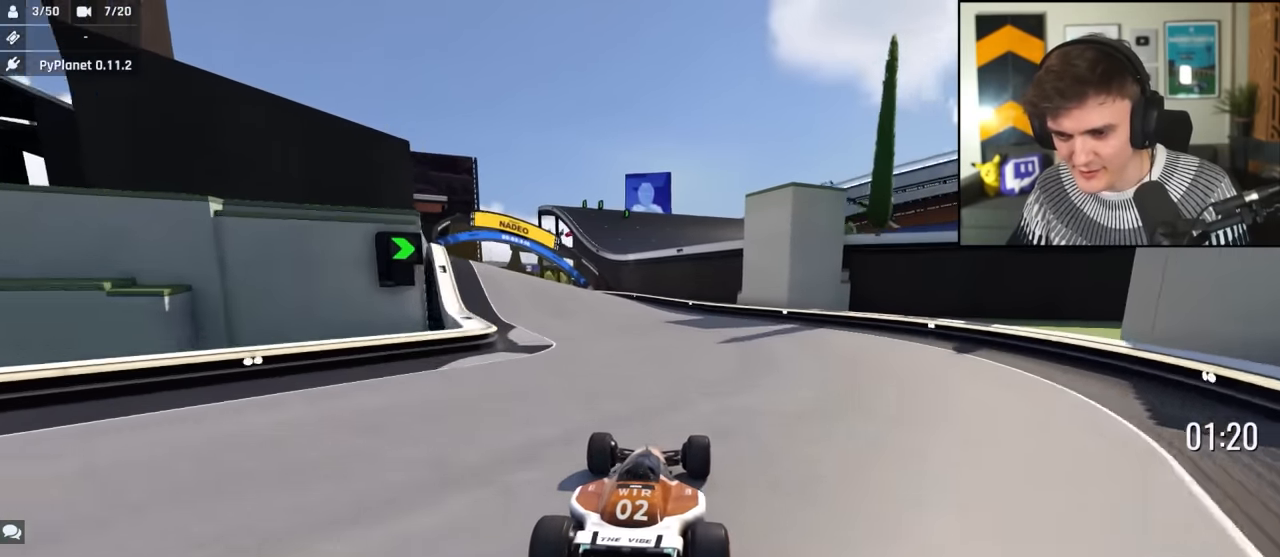
{"keys": ["up"], "events": [[167, "left", "down"], [267, "left", "up"]]}
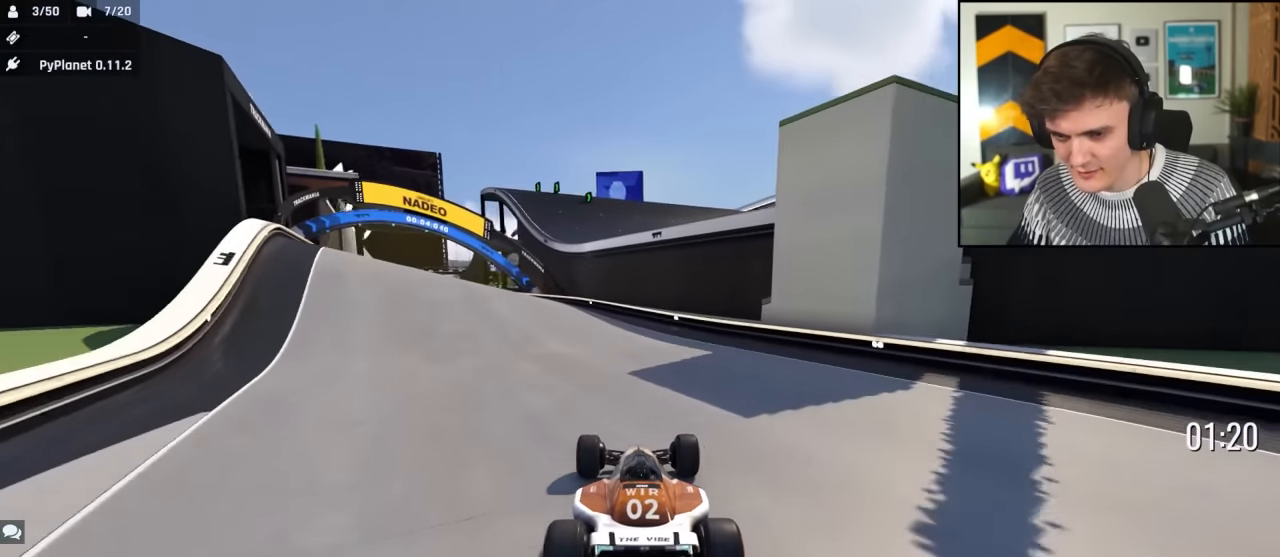
{"keys": ["left", "up"], "events": [[100, "left", "down"], [184, "left", "up"], [334, "left", "down"], [417, "left", "up"], [467, "left", "down"]]}
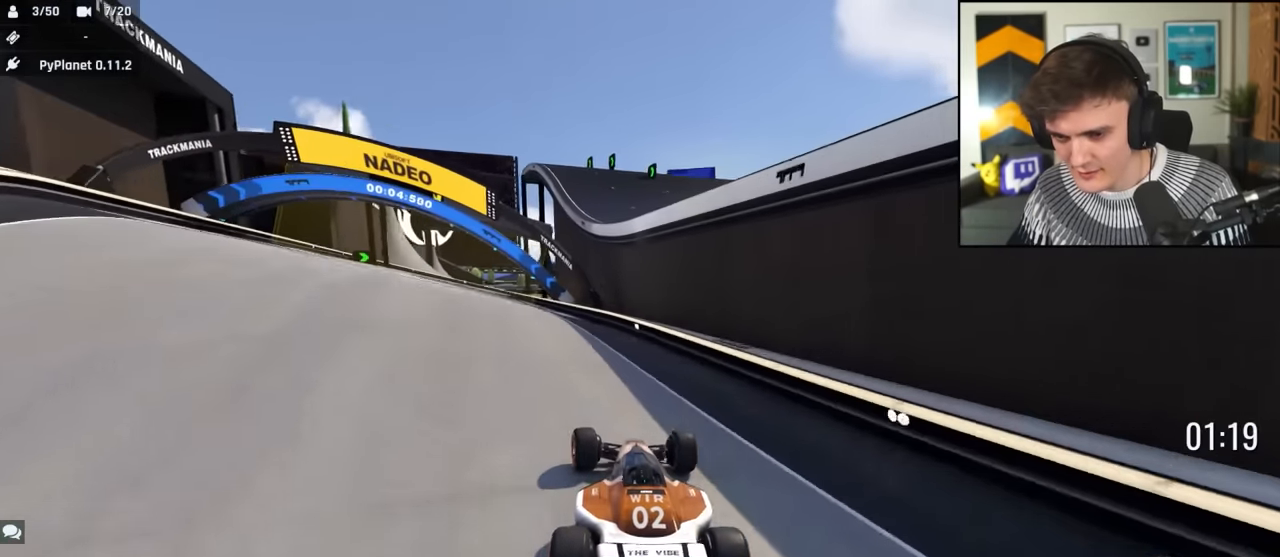
{"keys": ["up"], "events": [[250, "left", "up"], [300, "right", "down"], [400, "right", "up"]]}
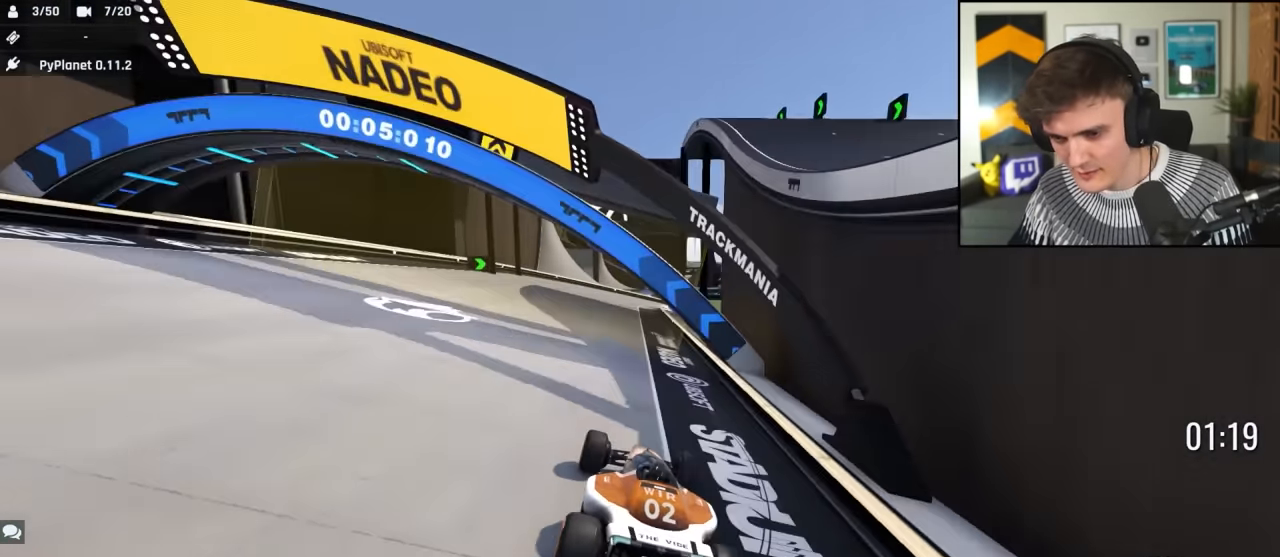
{"keys": ["up"], "events": []}
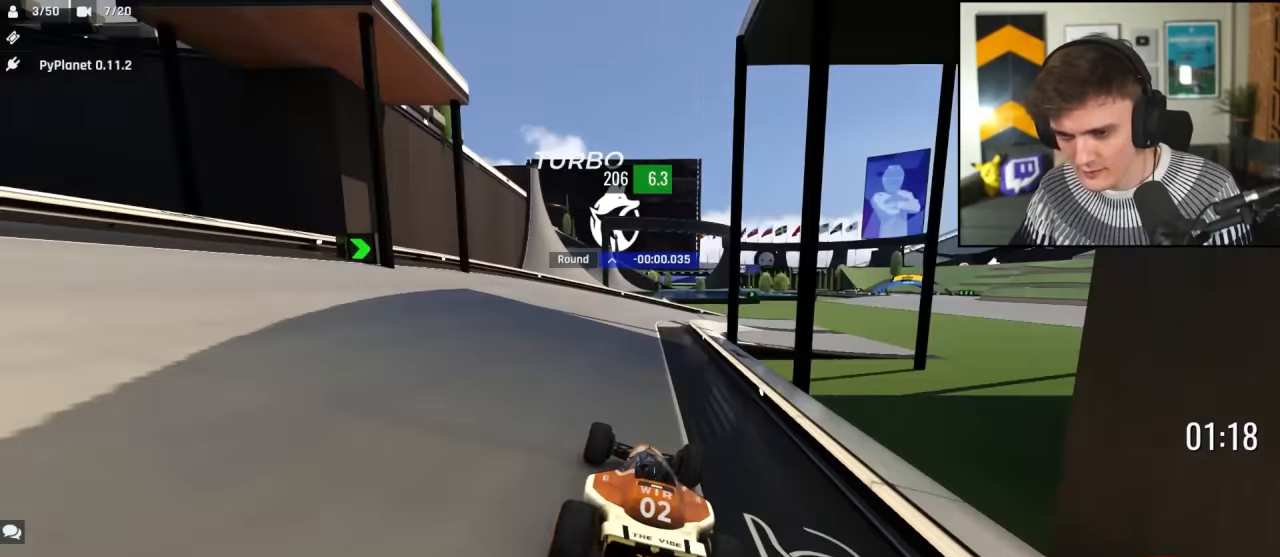
{"keys": ["right", "up"], "events": [[150, "right", "down"]]}
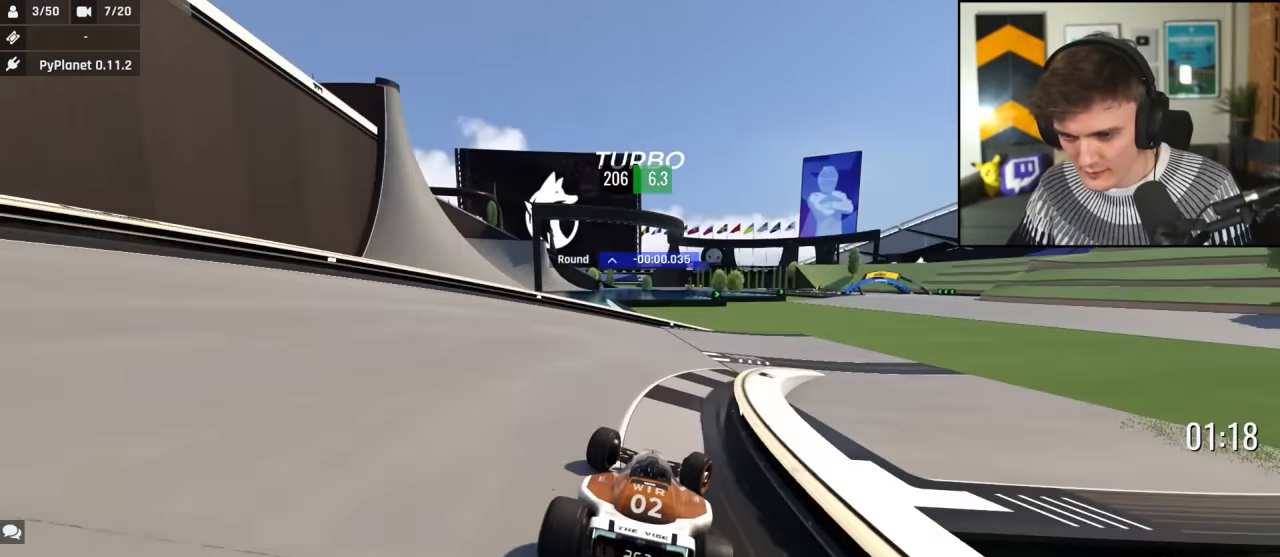
{"keys": ["right", "up"], "events": []}
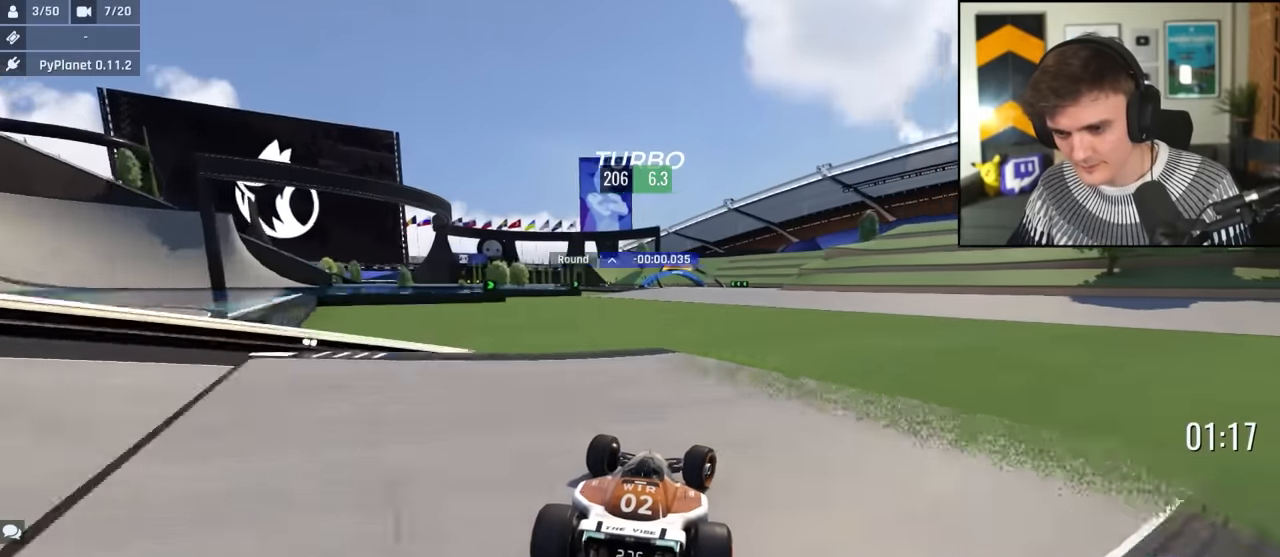
{"keys": ["right", "up"], "events": [[83, "right", "up"], [133, "left", "down"], [367, "left", "up"], [450, "right", "down"]]}
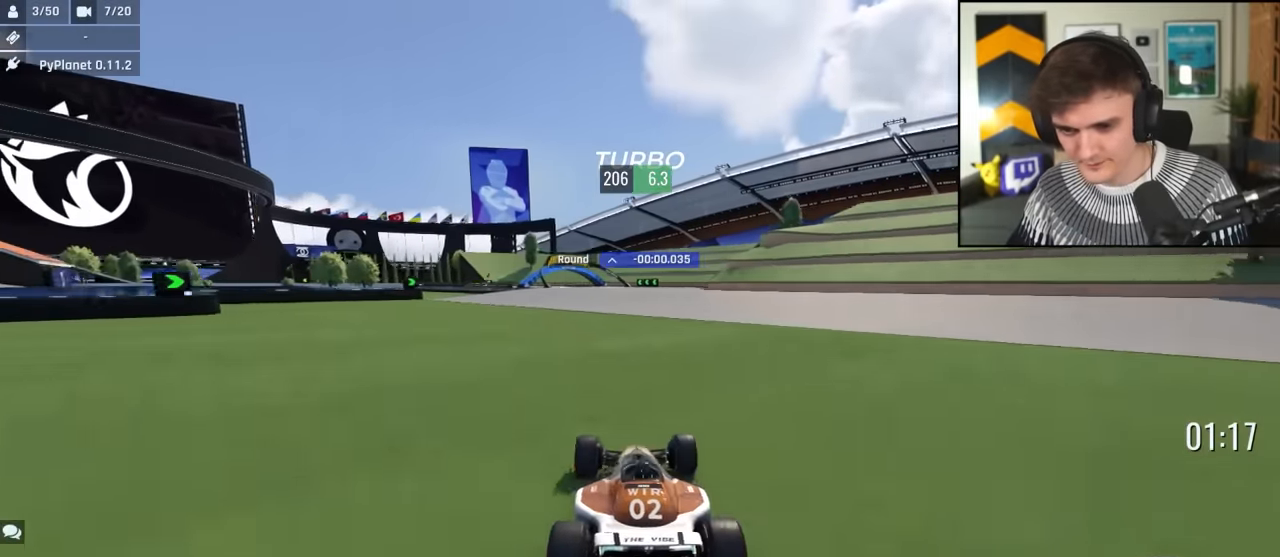
{"keys": ["right", "up"], "events": [[100, "right", "up"], [183, "left", "down"], [433, "left", "up"], [467, "right", "down"]]}
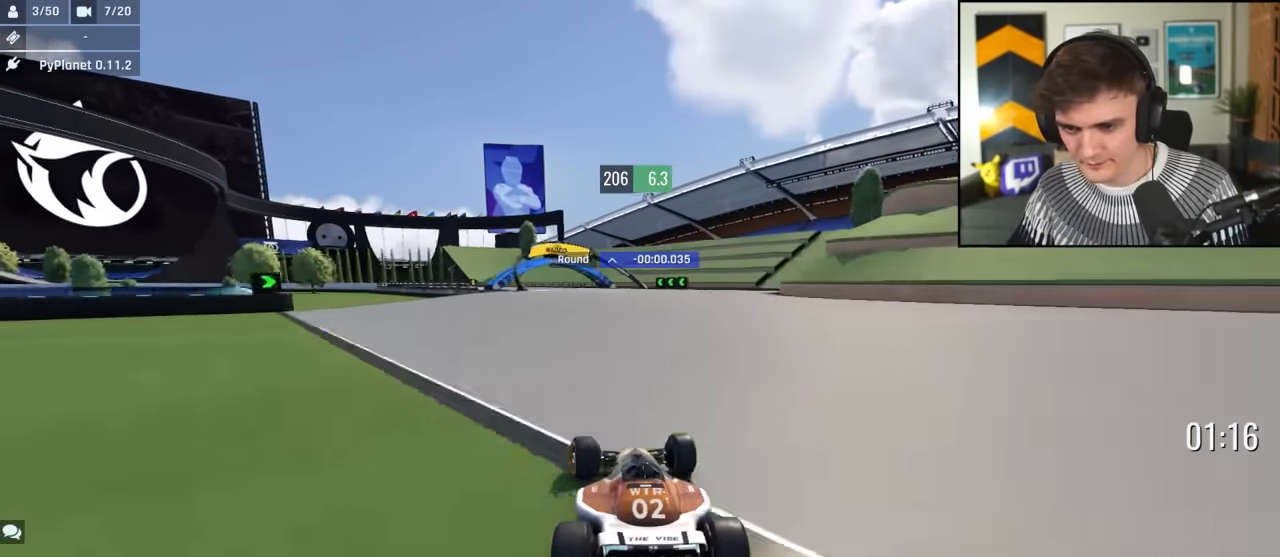
{"keys": ["up"], "events": [[117, "right", "up"], [150, "left", "down"], [300, "left", "up"], [433, "left", "down"], [483, "left", "up"]]}